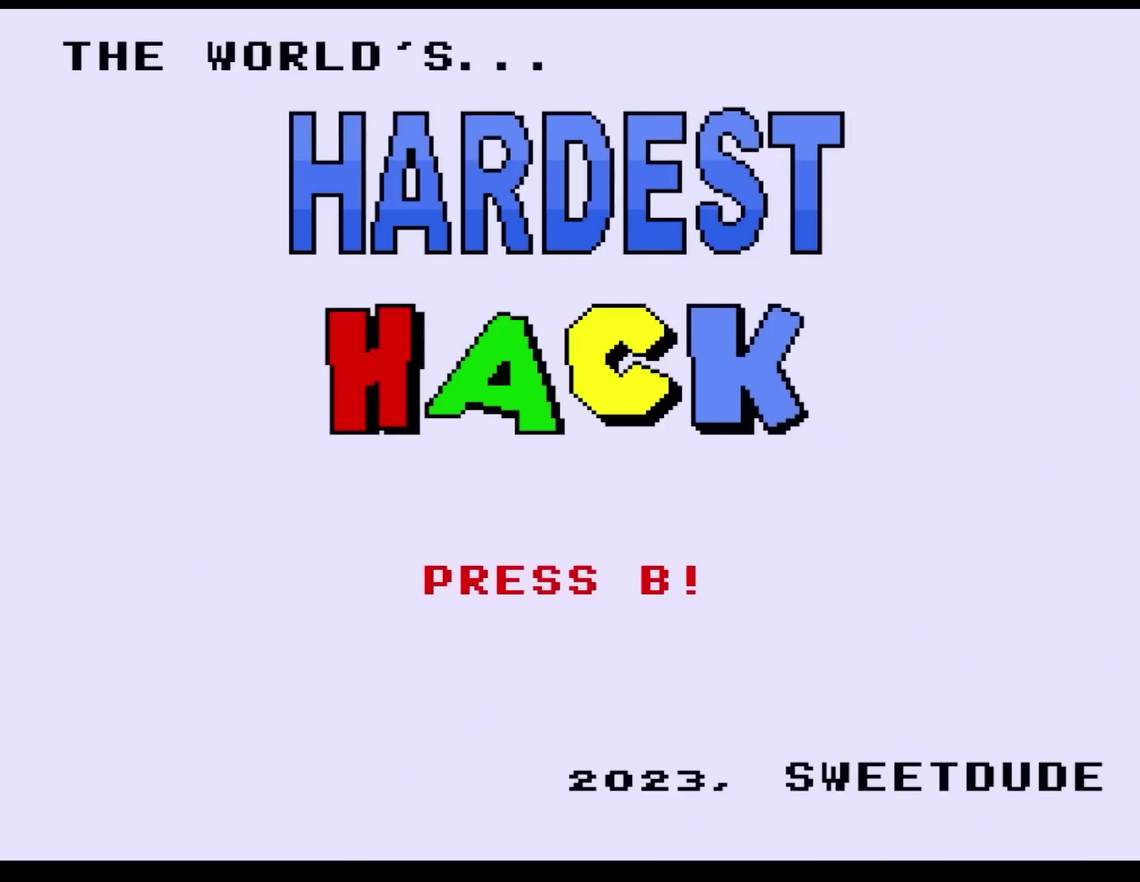
Gameplay with a controller (Nintendo layout); each line is a JSON object with the inputs held at the frame after it. "events" lists button and stick changes between this image and that frame as [ms after this image, input, new state], when the widget could be followed in between. Not read: L3 R1 R3.
{"buttons": ["L1"], "events": []}
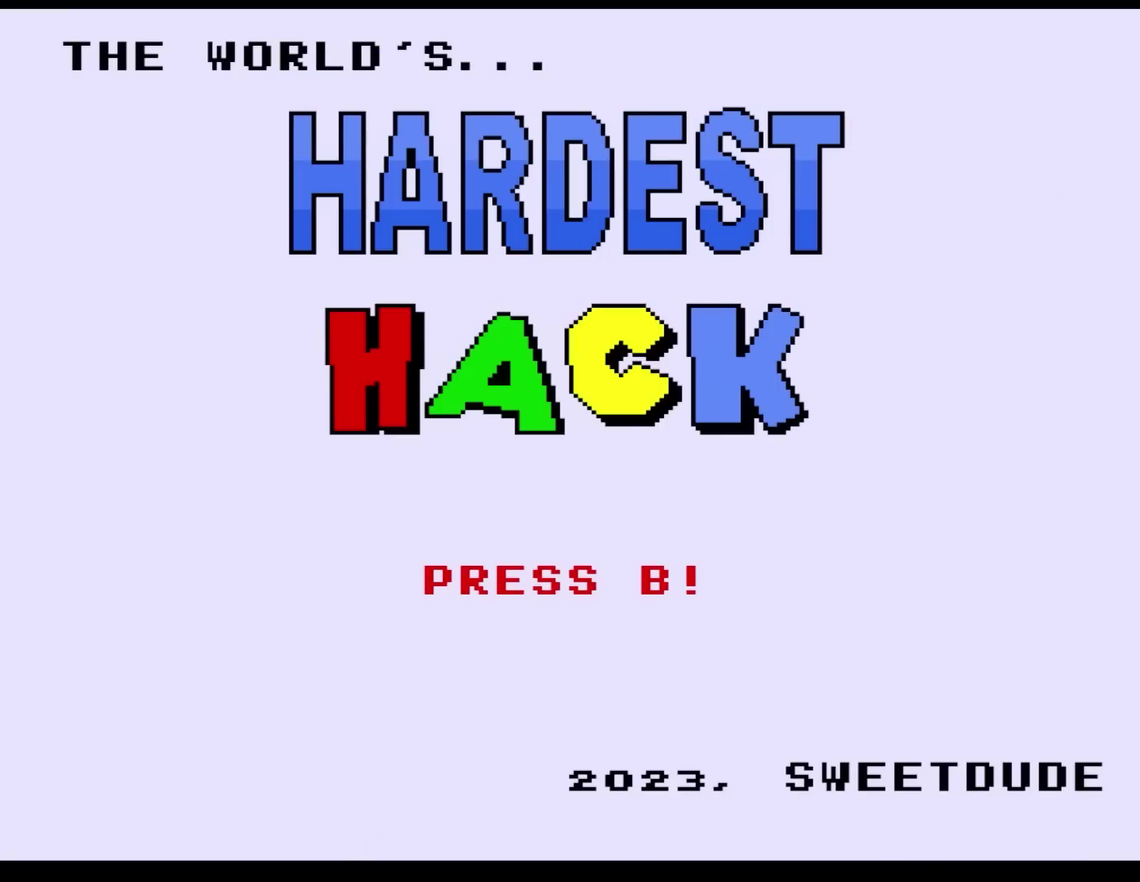
{"buttons": ["L1"], "events": []}
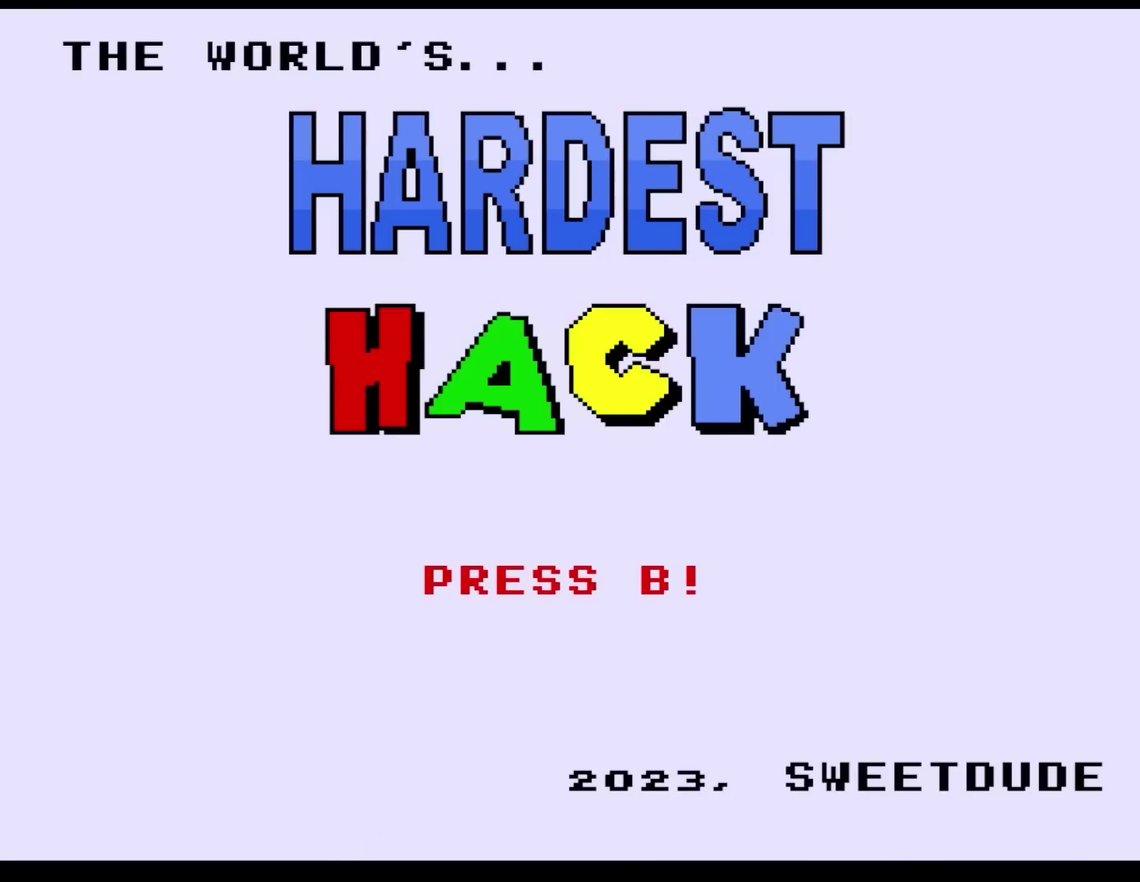
{"buttons": ["L1"], "events": []}
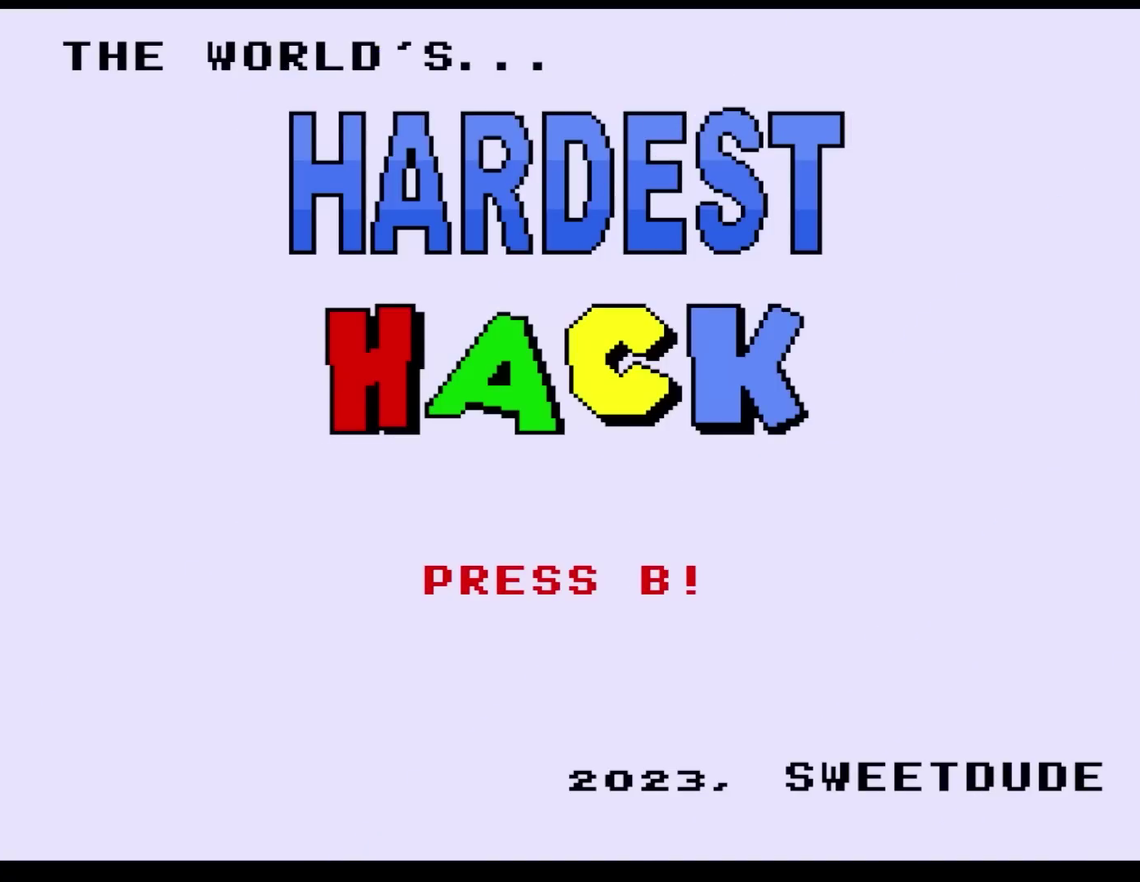
{"buttons": ["L1"], "events": []}